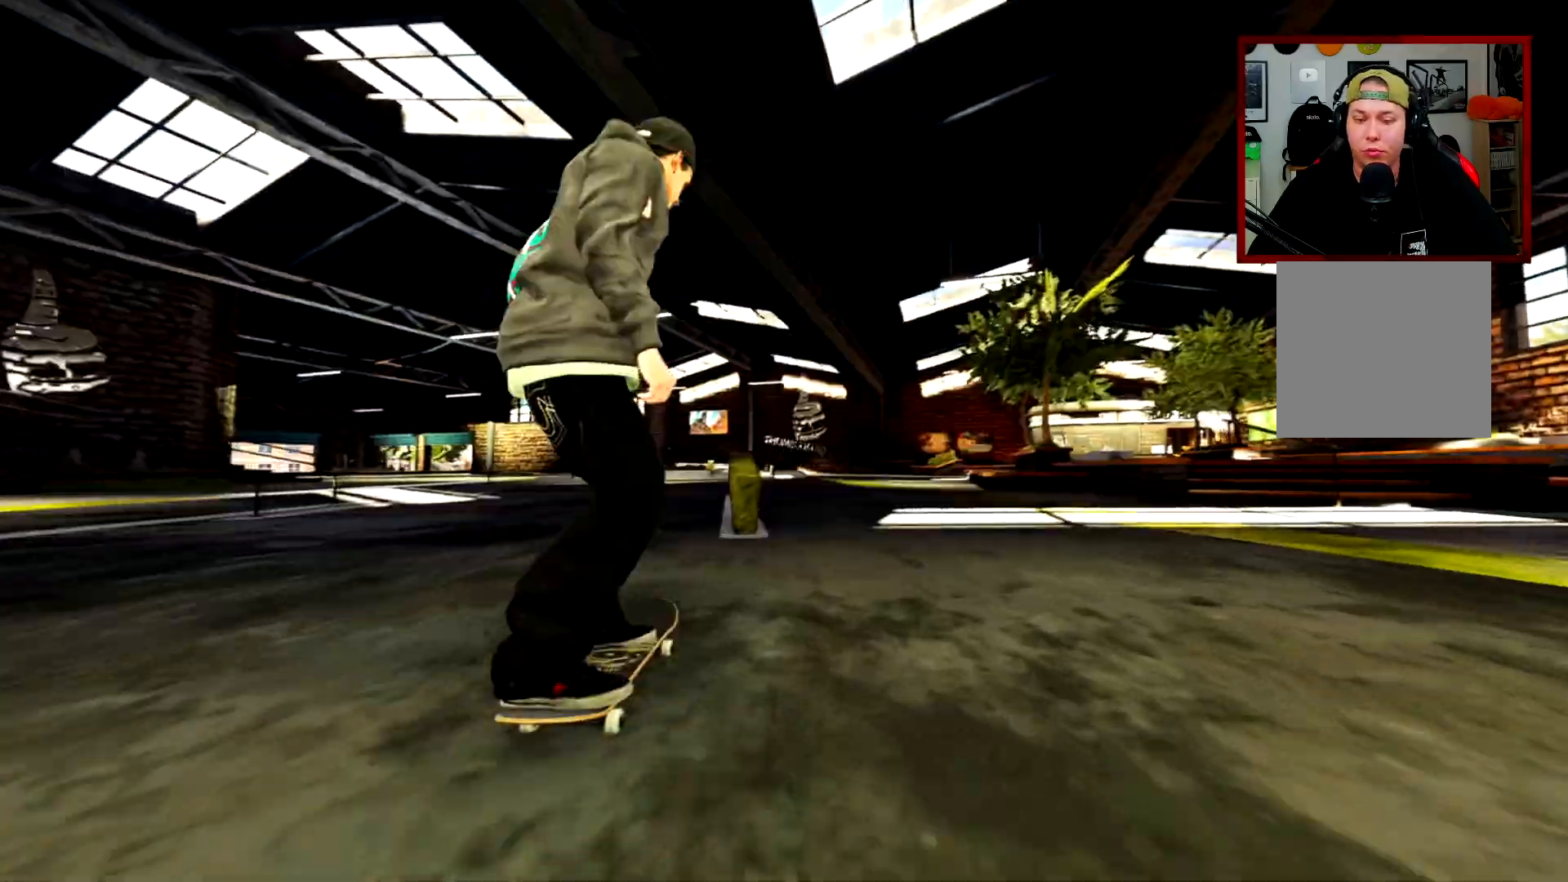
Gameplay with a controller (Xbox layout); each line is a JSON object with the inputs held at the frame after it. "events" lists button and stick changes between this image and that frame as [ms after this image, input, new state], when the widget could be followed in between.
{"buttons": ["R2"], "left_stick": "down", "right_stick": "down", "events": [[150, "R2", "down"], [184, "right_stick", "center"], [200, "left_stick", "center"], [434, "left_stick", "down"], [434, "right_stick", "down"]]}
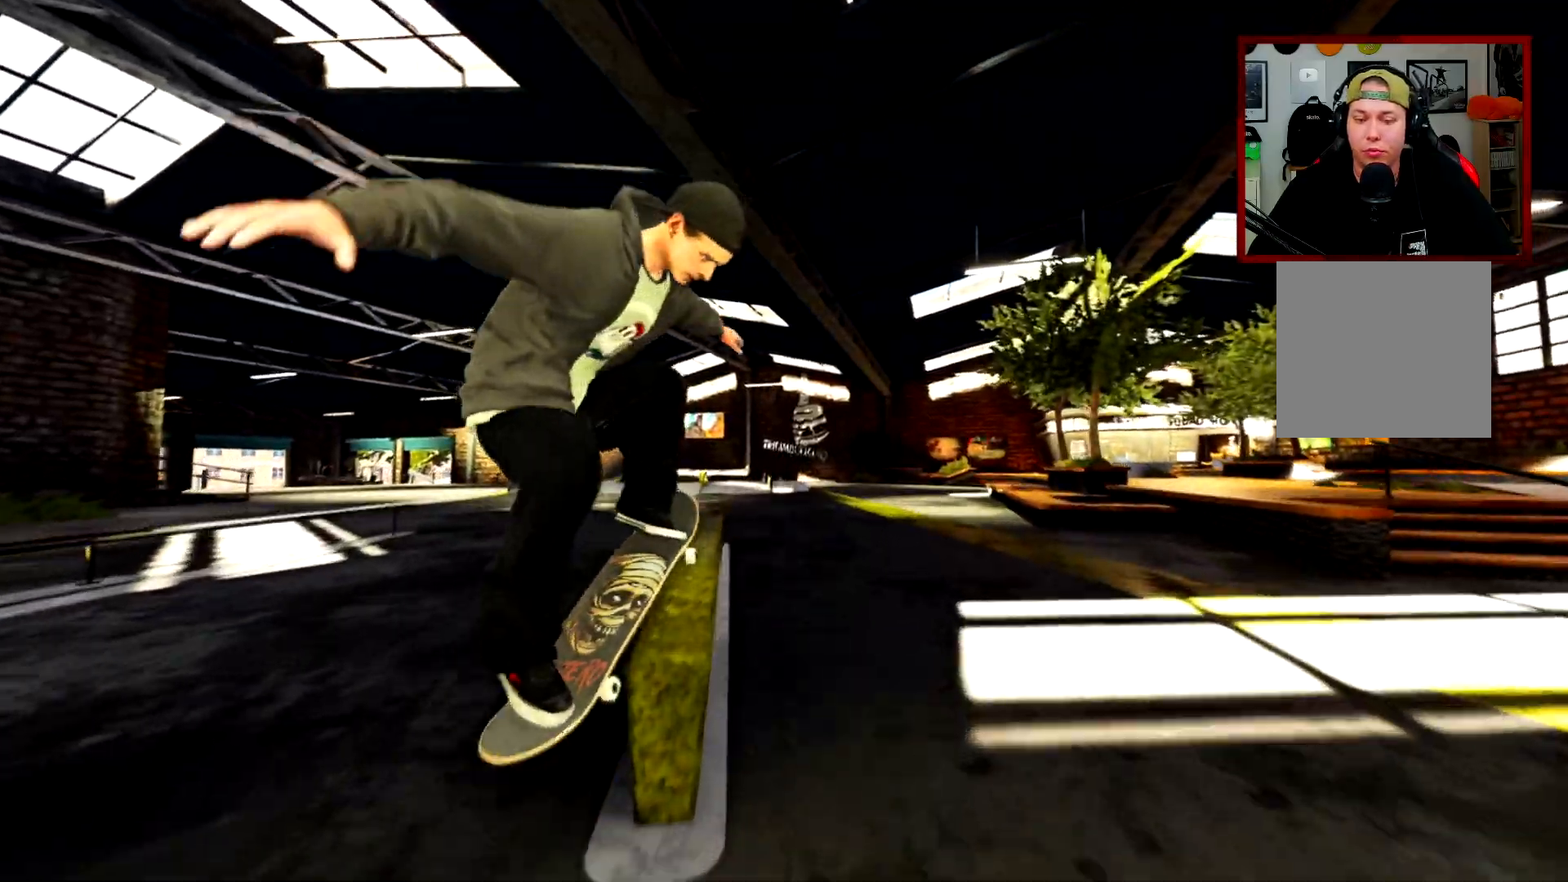
{"buttons": [], "left_stick": "down", "right_stick": "down", "events": [[33, "R2", "up"]]}
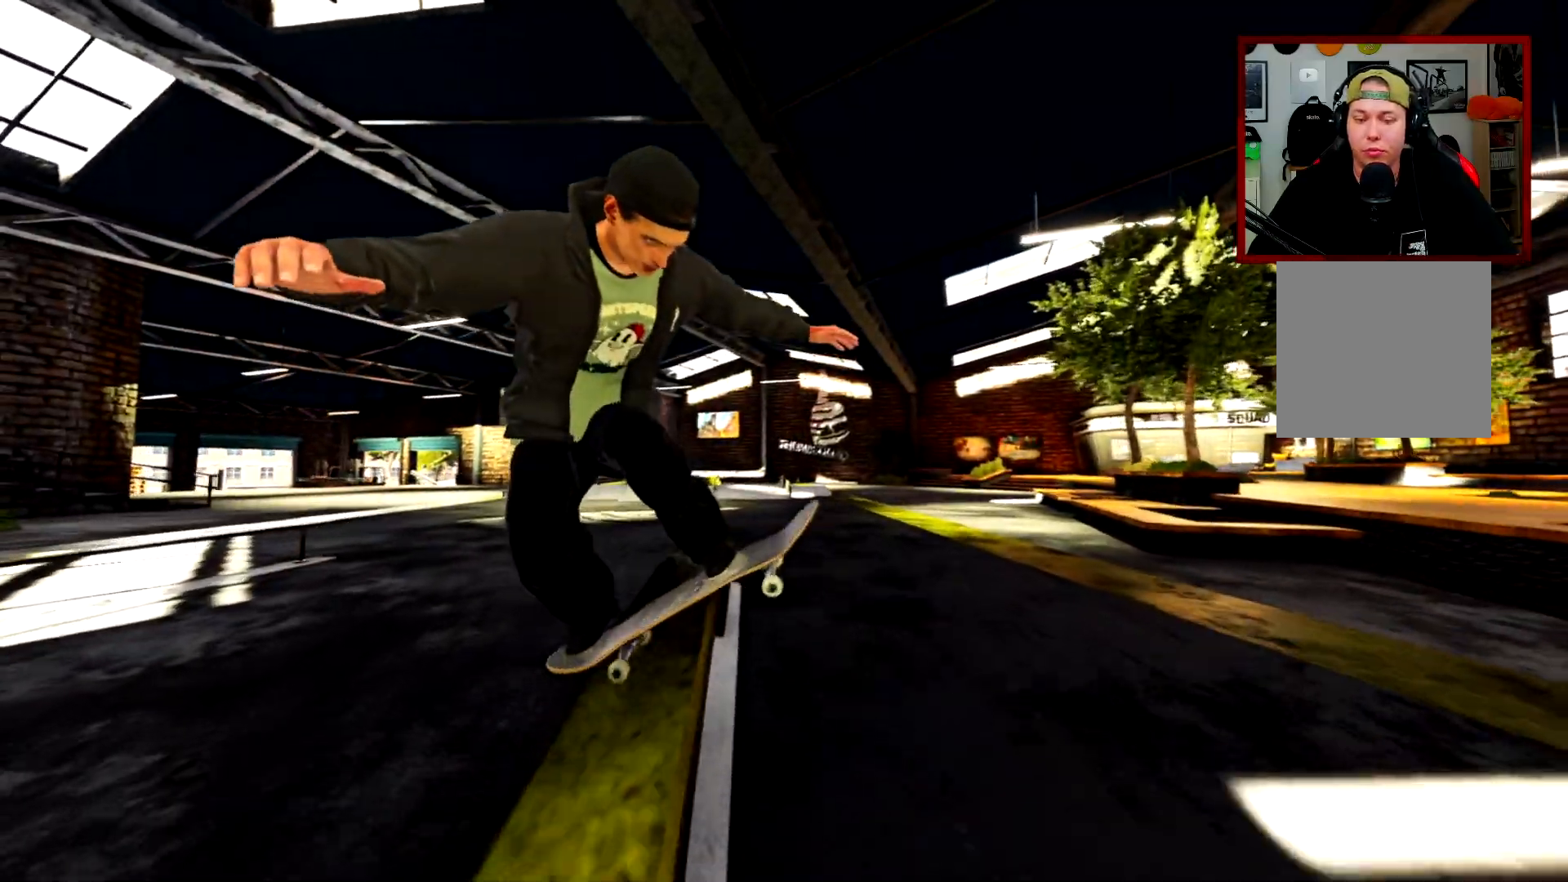
{"buttons": [], "left_stick": "down", "right_stick": "down", "events": []}
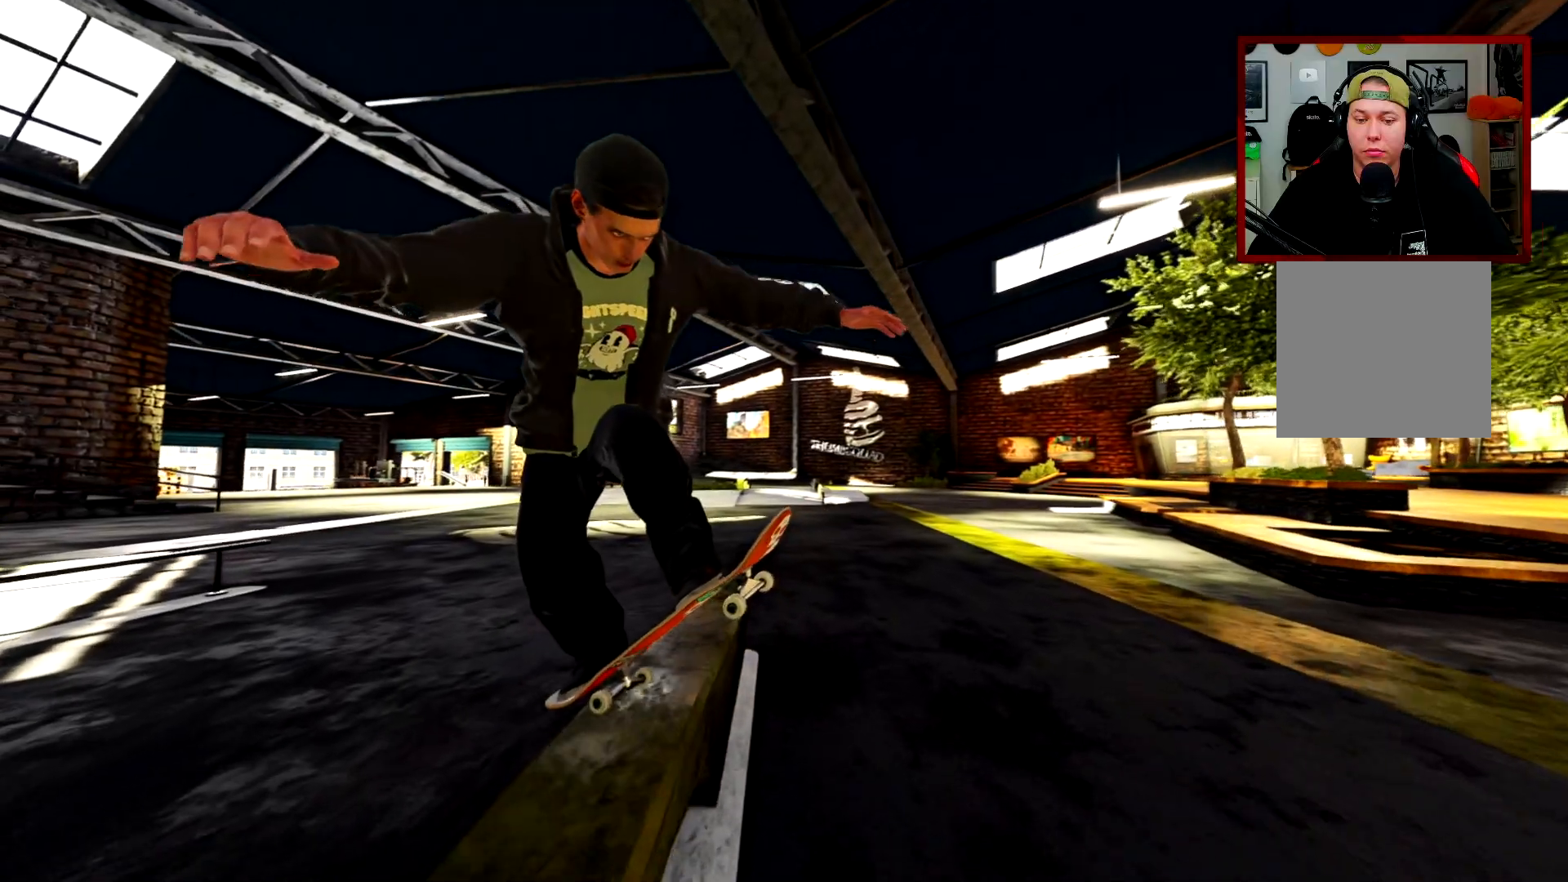
{"buttons": [], "left_stick": "down", "right_stick": "down", "events": []}
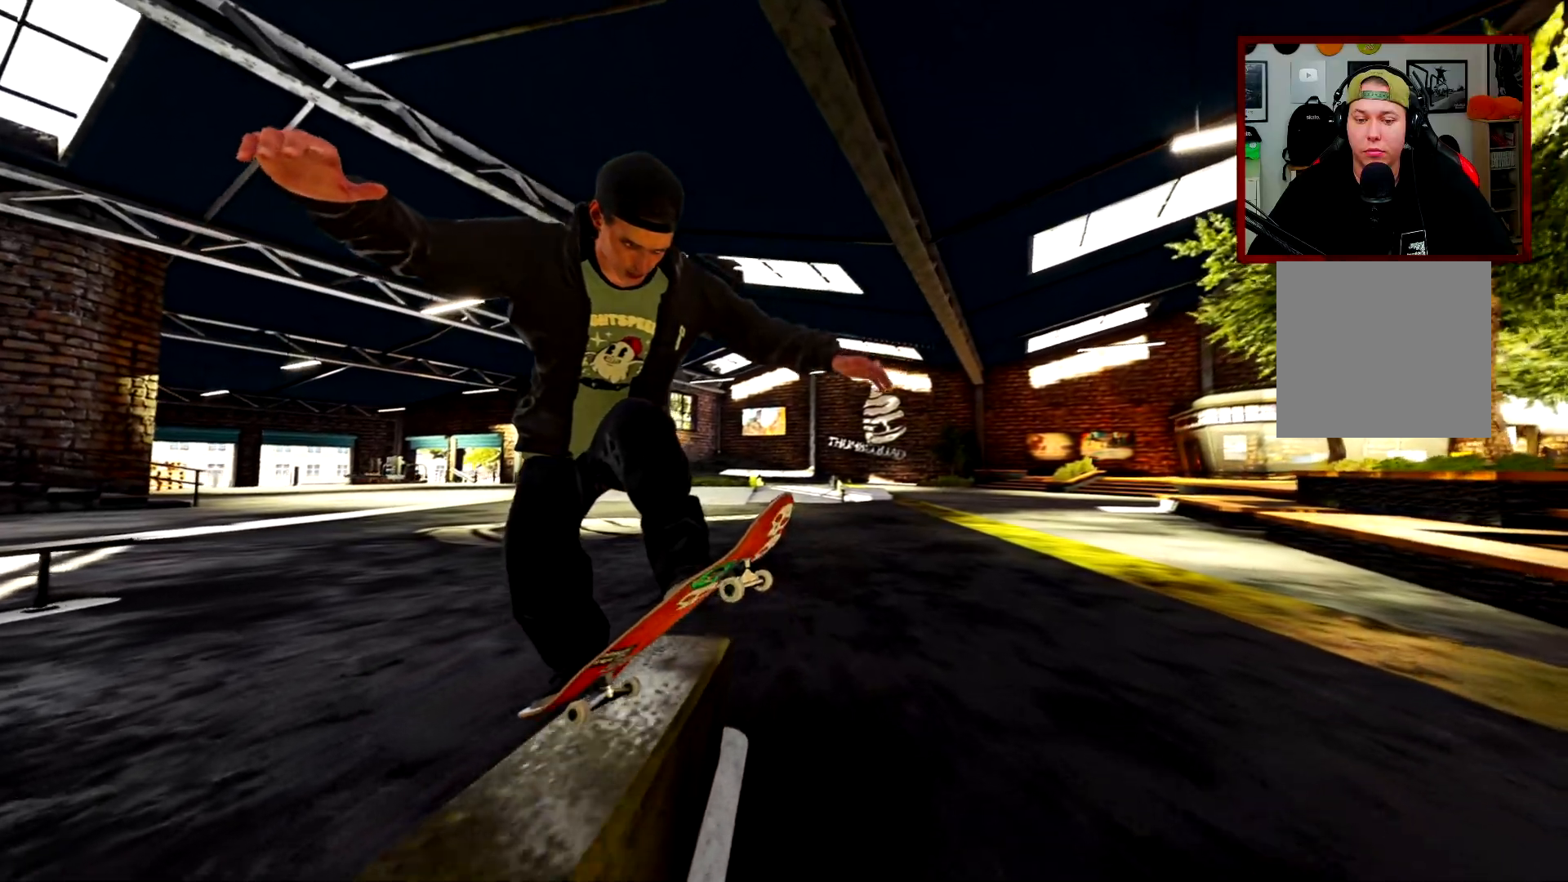
{"buttons": ["R2"], "left_stick": "right", "right_stick": "center", "events": [[67, "left_stick", "center"], [67, "right_stick", "down-right"], [84, "R2", "down"], [167, "right_stick", "center"], [367, "L3", "down"], [401, "R3", "down"], [468, "left_stick", "right"], [484, "R3", "up"], [501, "L3", "up"]]}
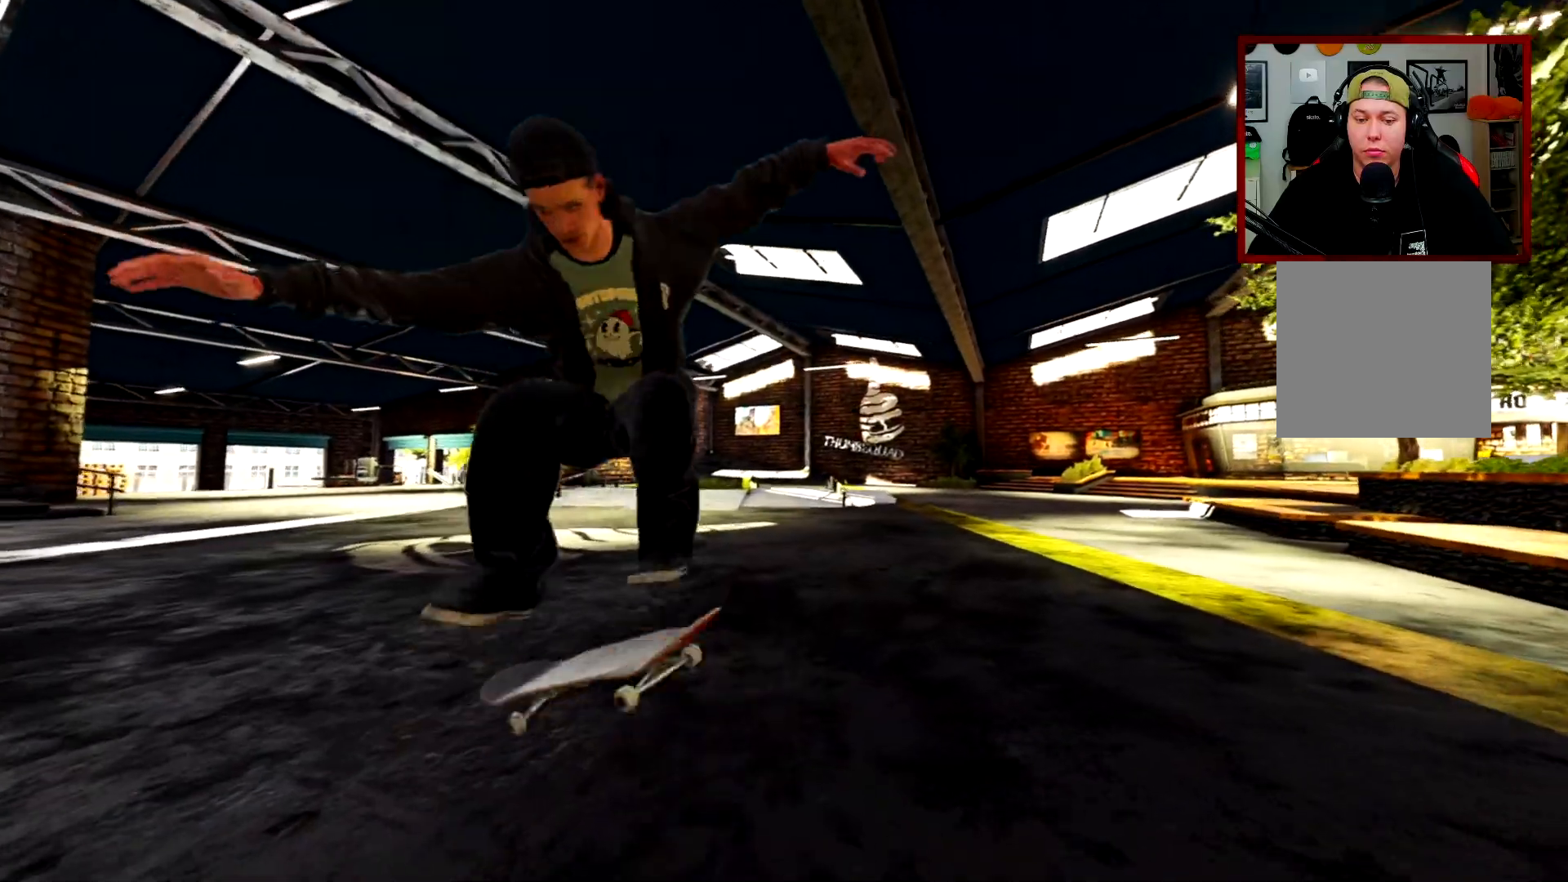
{"buttons": [], "left_stick": "center", "right_stick": "center", "events": [[83, "left_stick", "center"], [167, "R2", "up"]]}
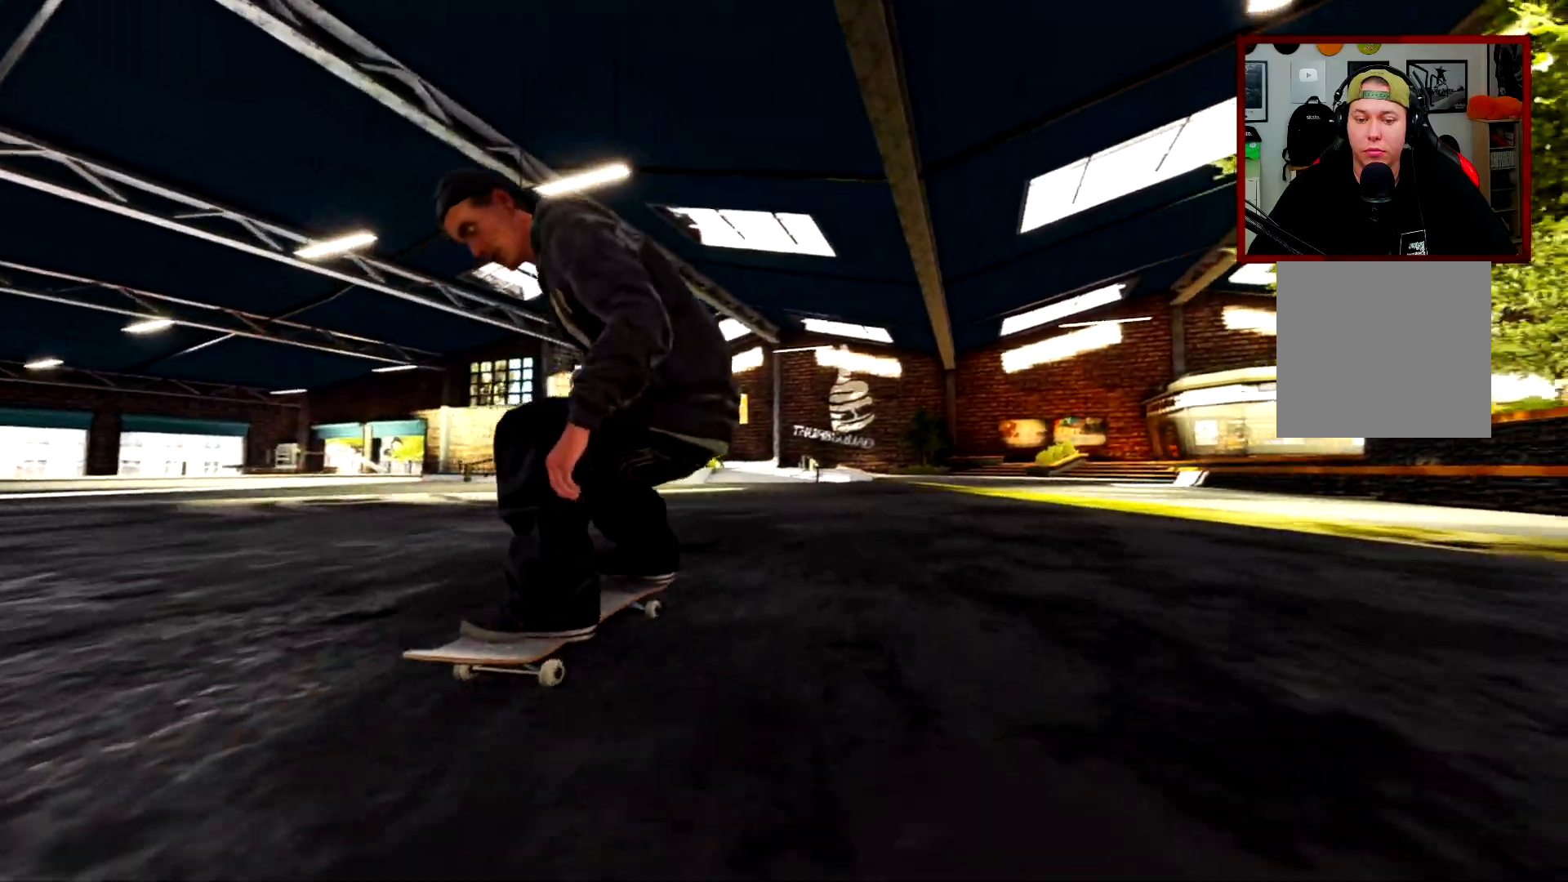
{"buttons": [], "left_stick": "center", "right_stick": "center", "events": []}
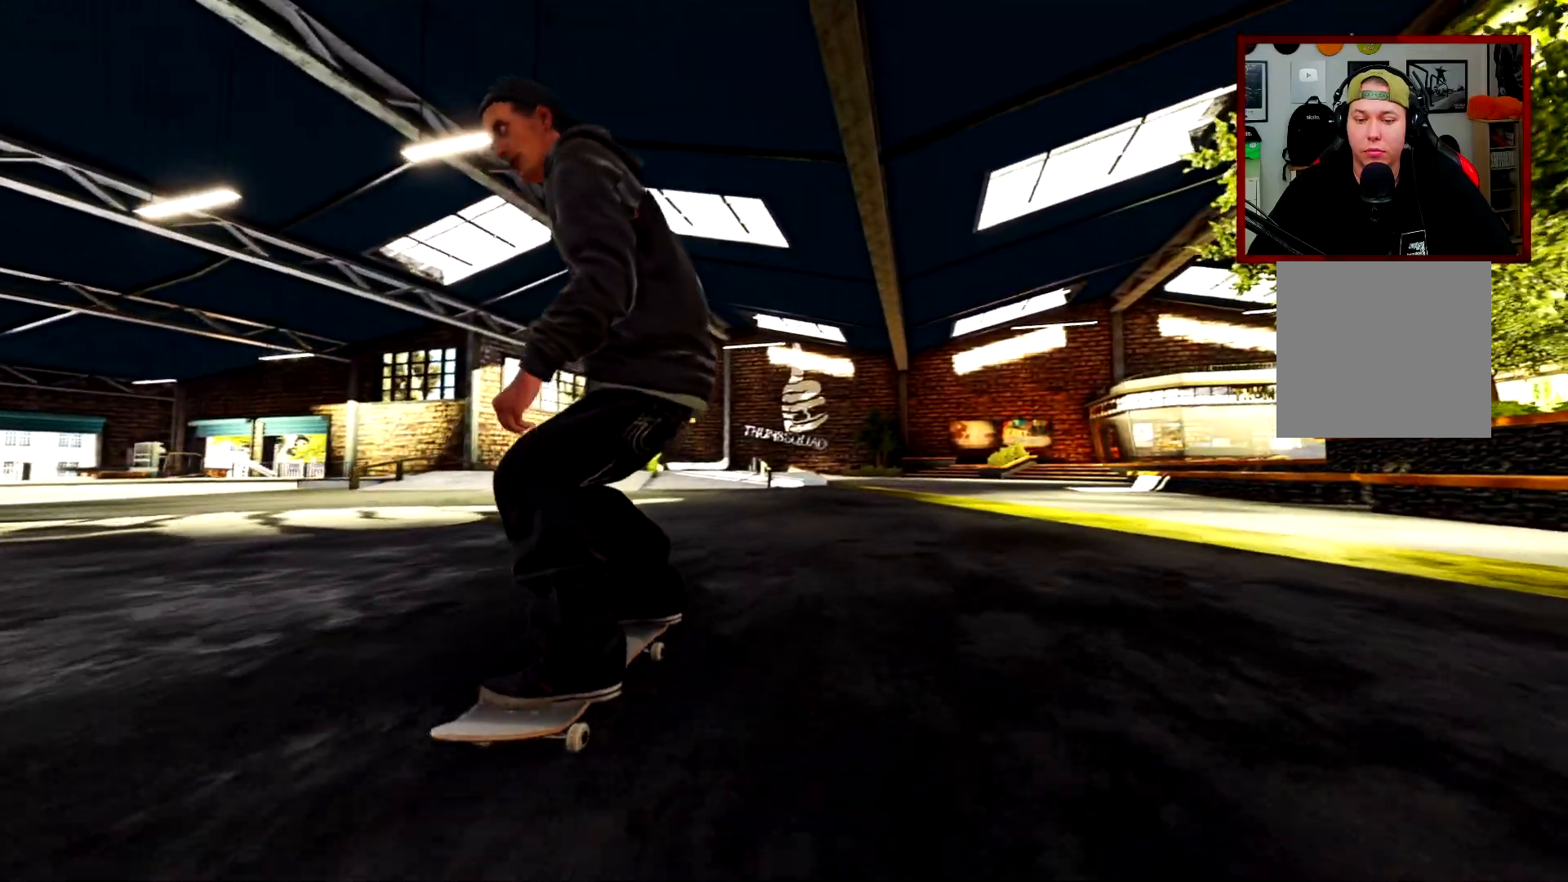
{"buttons": [], "left_stick": "center", "right_stick": "center", "events": [[217, "L2", "down"], [350, "L2", "up"]]}
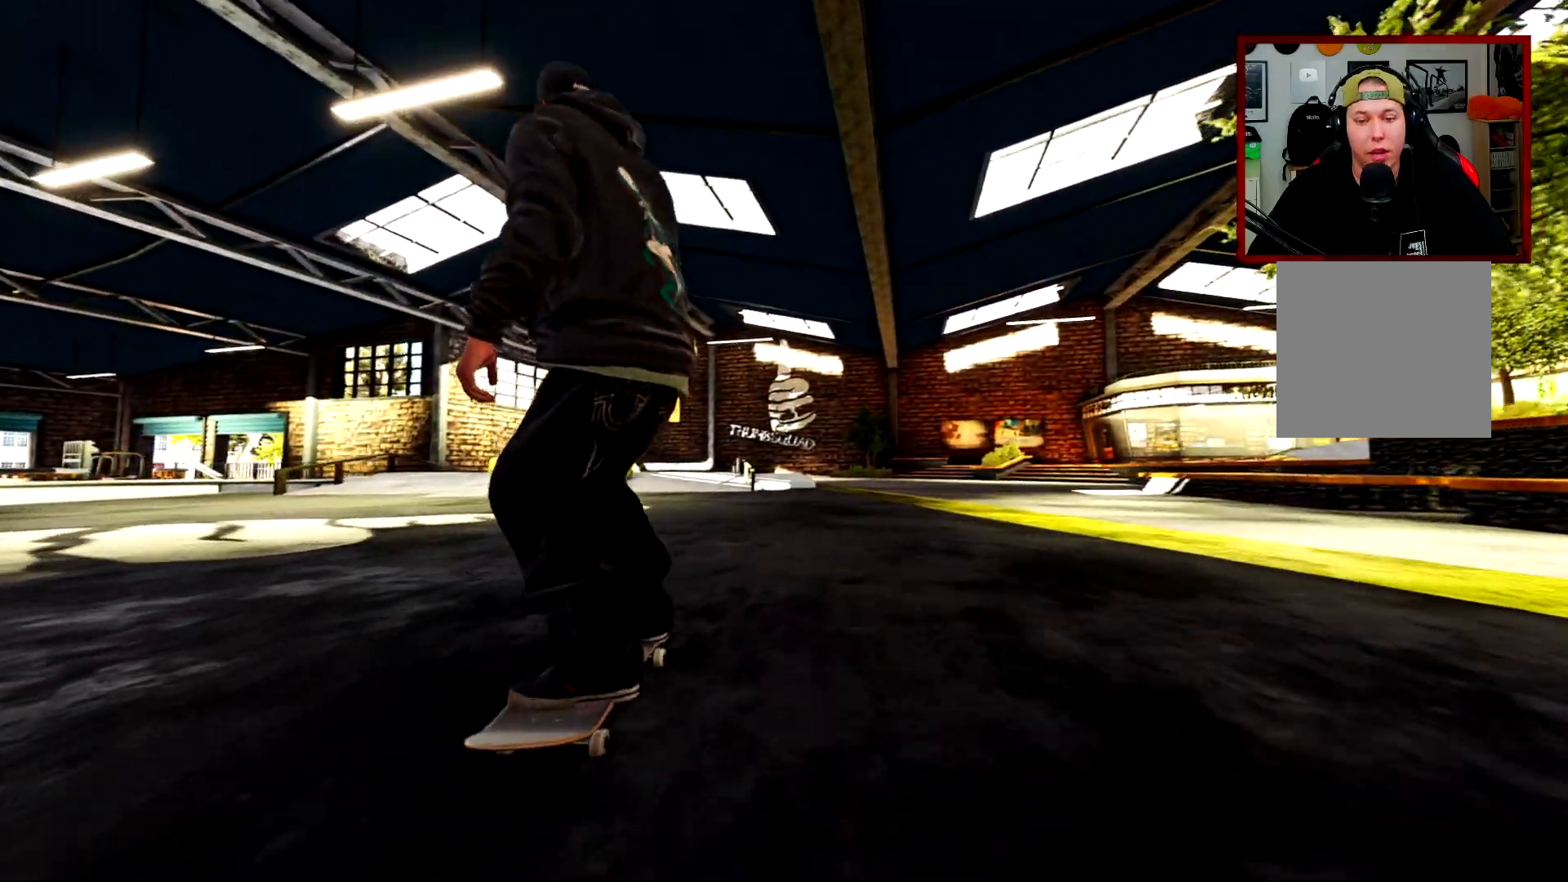
{"buttons": [], "left_stick": "center", "right_stick": "center", "events": []}
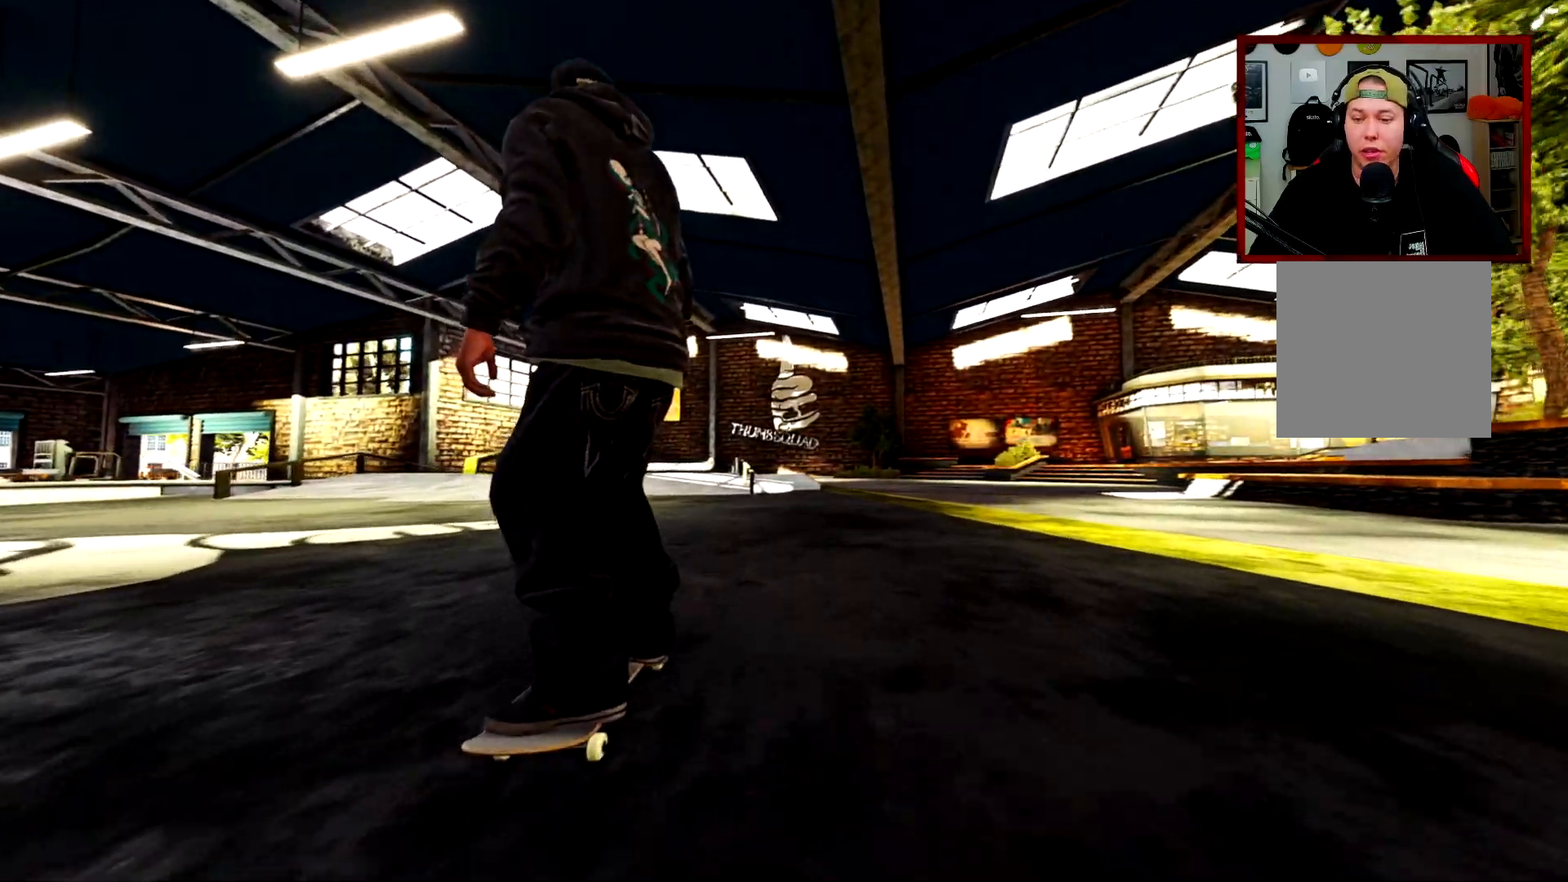
{"buttons": [], "left_stick": "center", "right_stick": "center", "events": []}
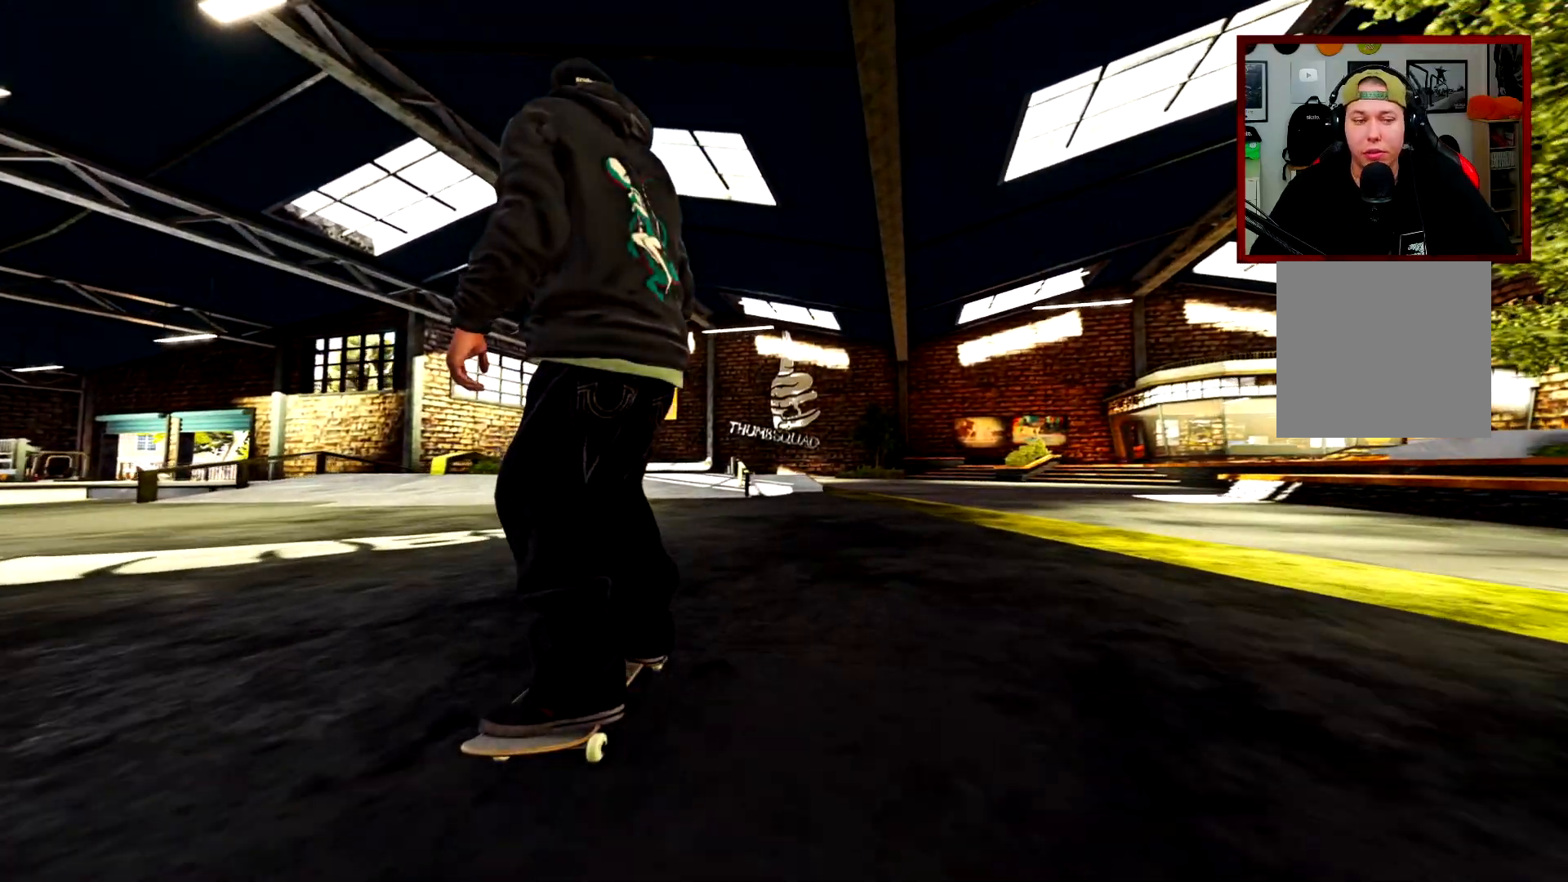
{"buttons": [], "left_stick": "down", "right_stick": "down", "events": [[167, "left_stick", "down"], [184, "right_stick", "down"]]}
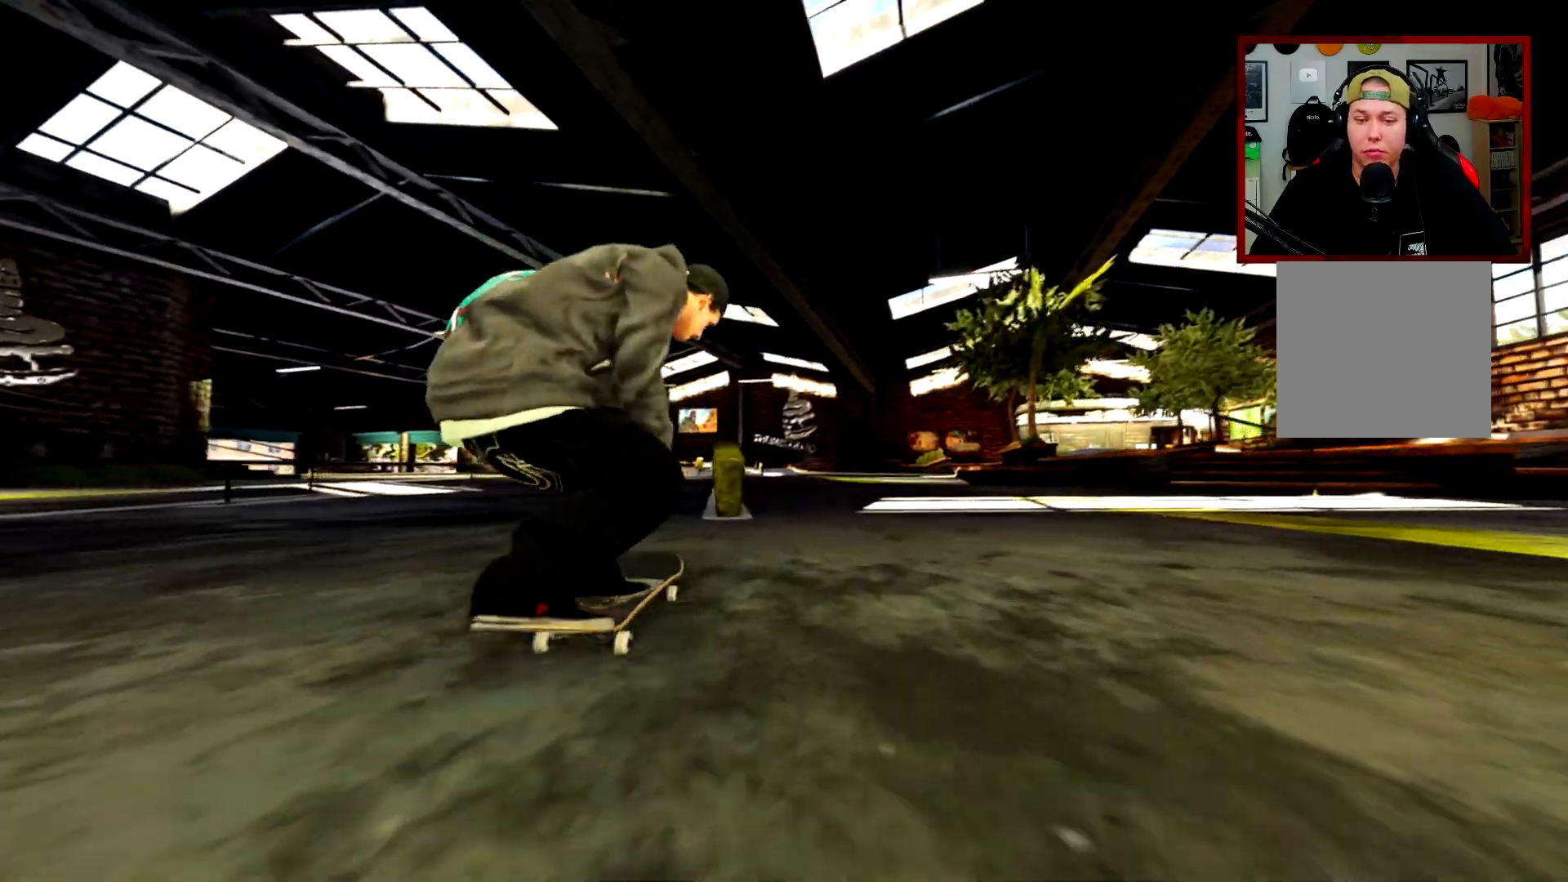
{"buttons": [], "left_stick": "up-left", "right_stick": "up", "events": [[17, "L2", "down"], [50, "left_stick", "center"], [50, "right_stick", "center"], [267, "left_stick", "up-left"], [267, "right_stick", "up"], [417, "L2", "up"]]}
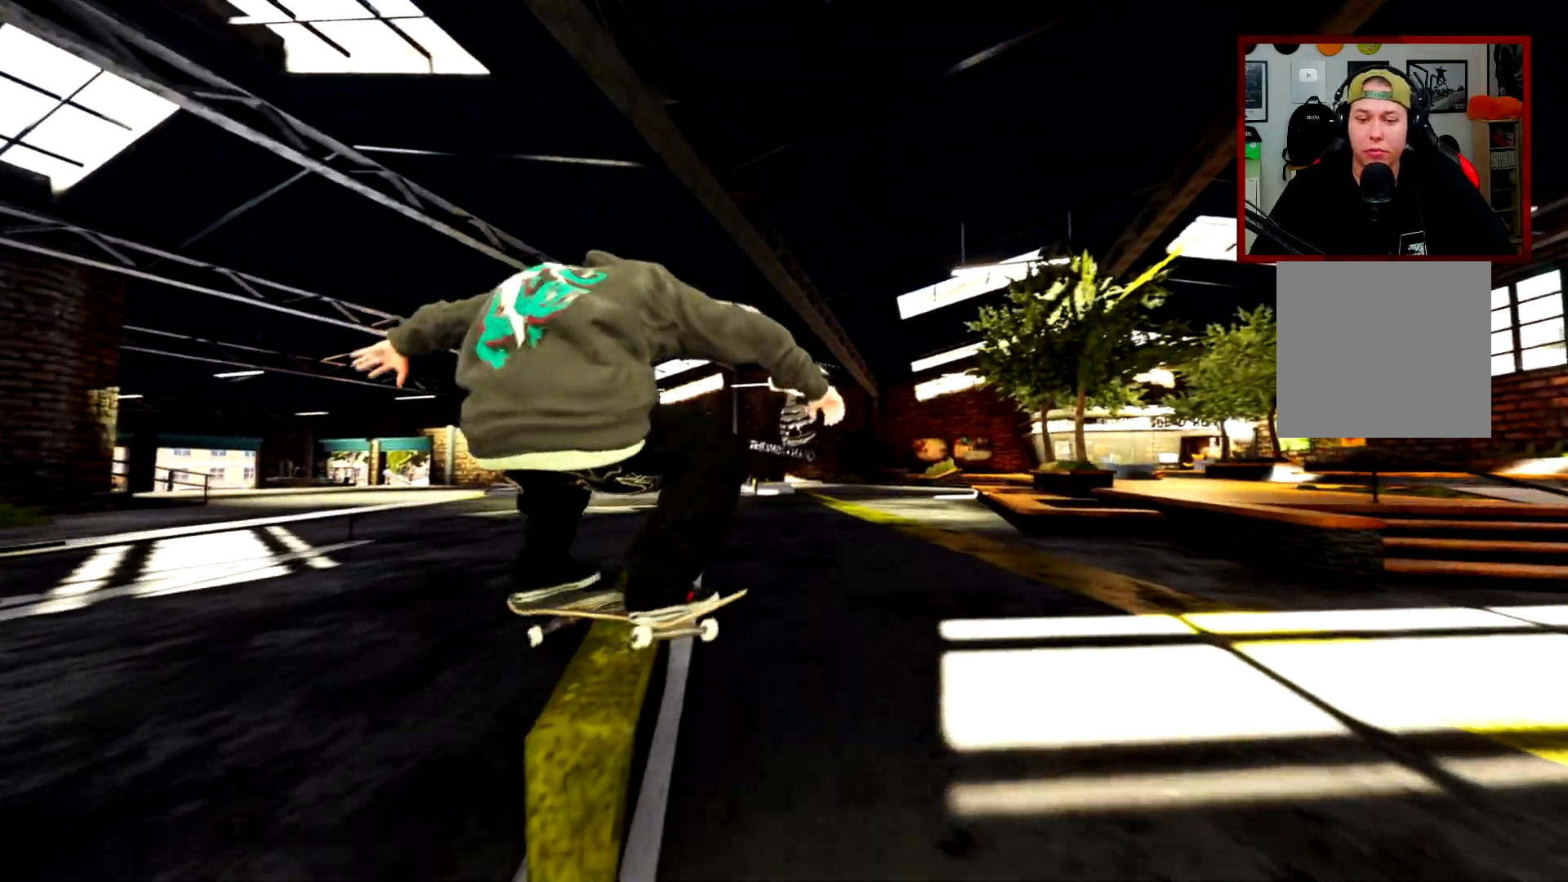
{"buttons": [], "left_stick": "up-left", "right_stick": "up", "events": []}
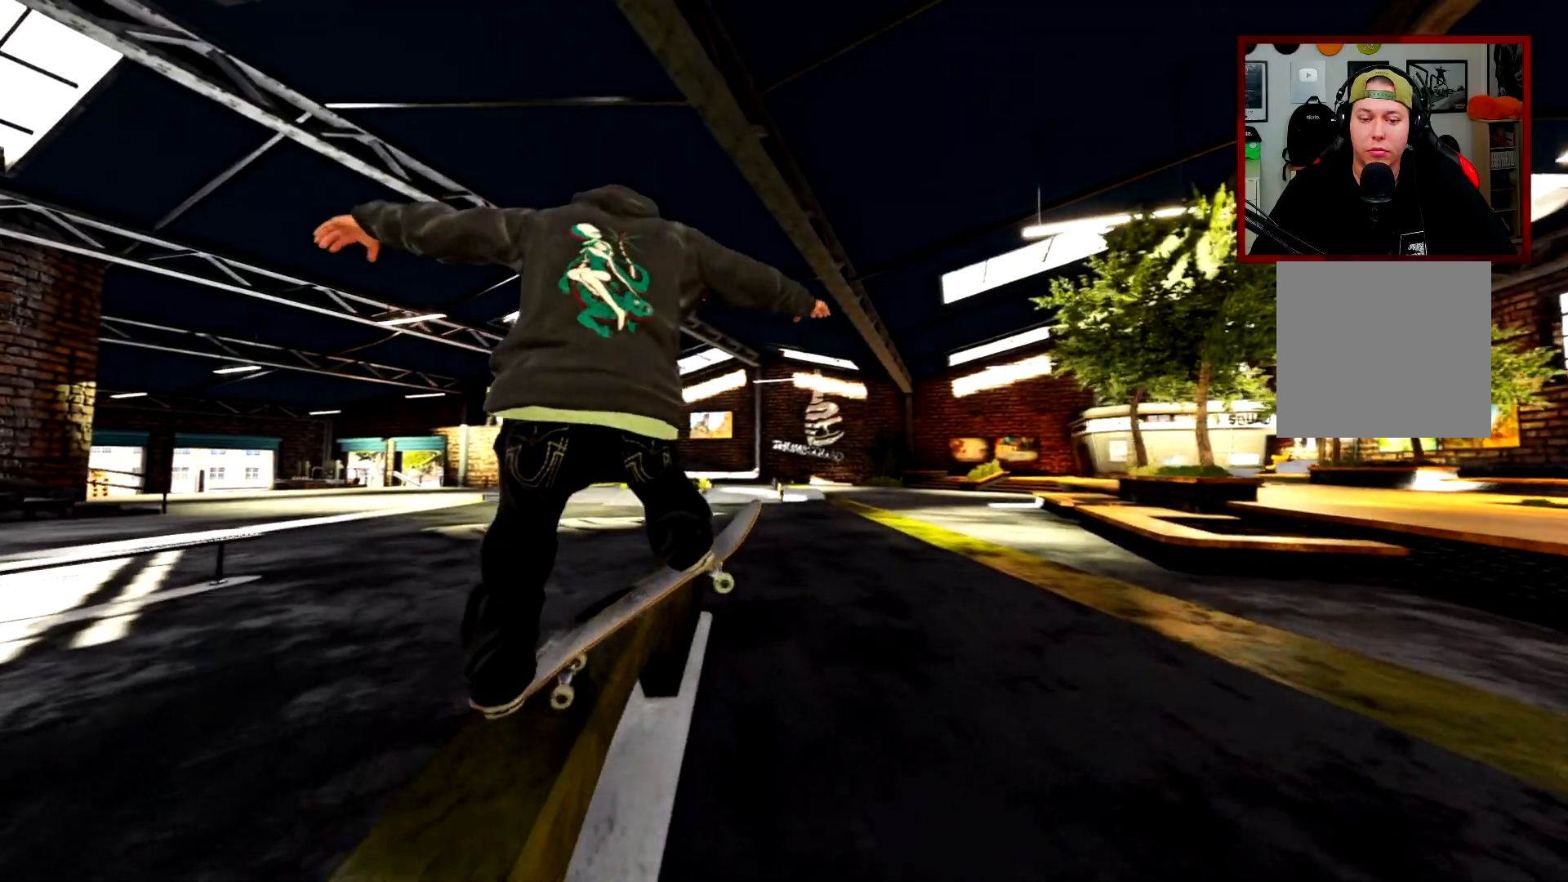
{"buttons": [], "left_stick": "up-left", "right_stick": "up", "events": []}
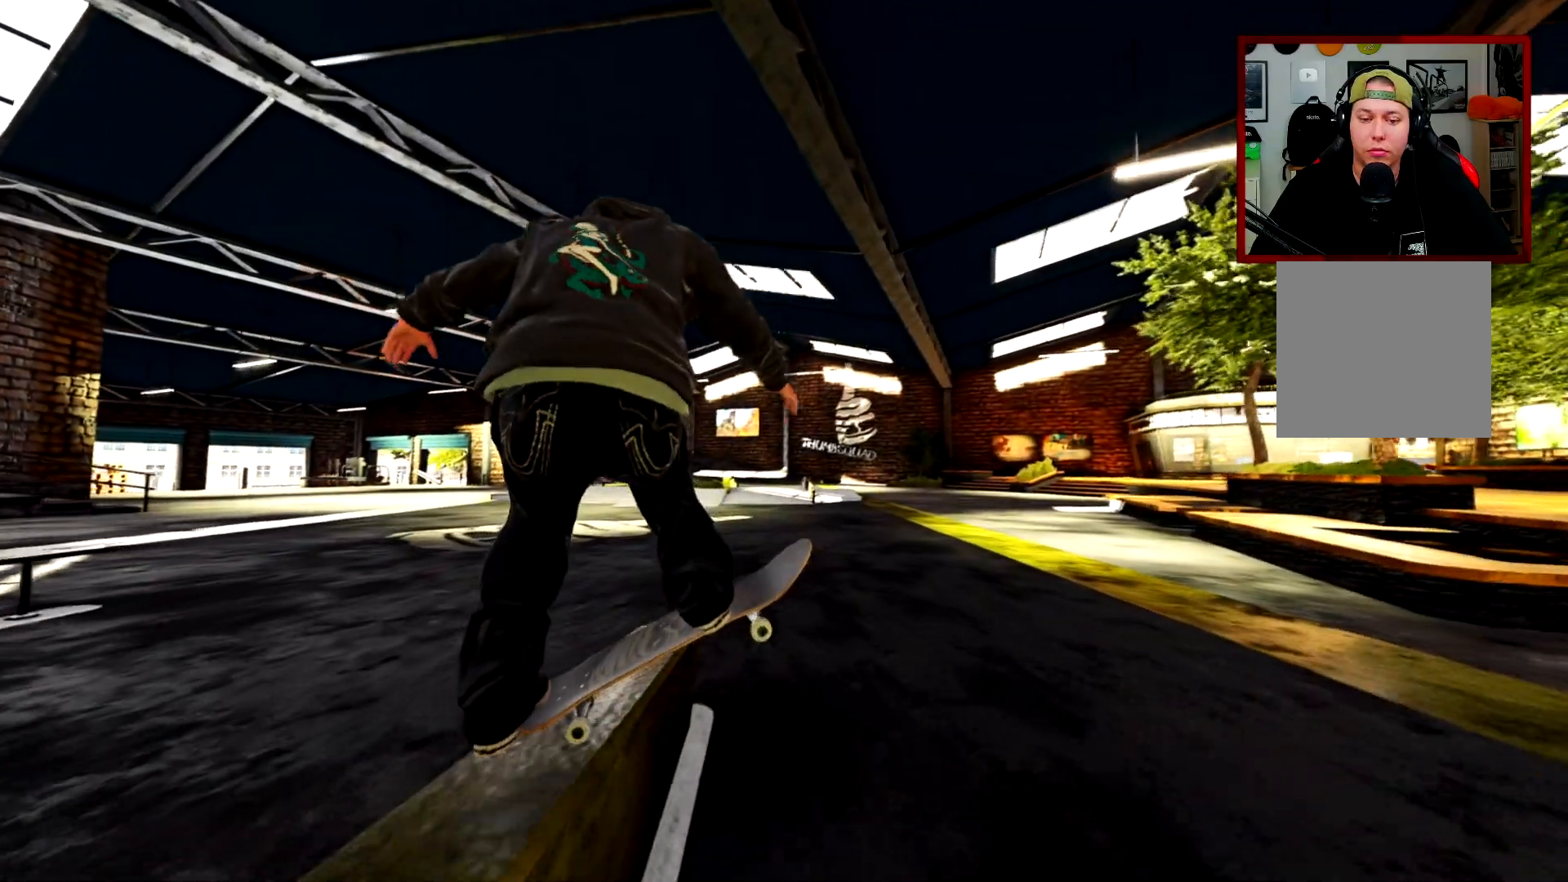
{"buttons": ["R2"], "left_stick": "center", "right_stick": "center", "events": [[201, "left_stick", "up-right"], [217, "right_stick", "center"], [234, "R2", "down"], [284, "left_stick", "center"]]}
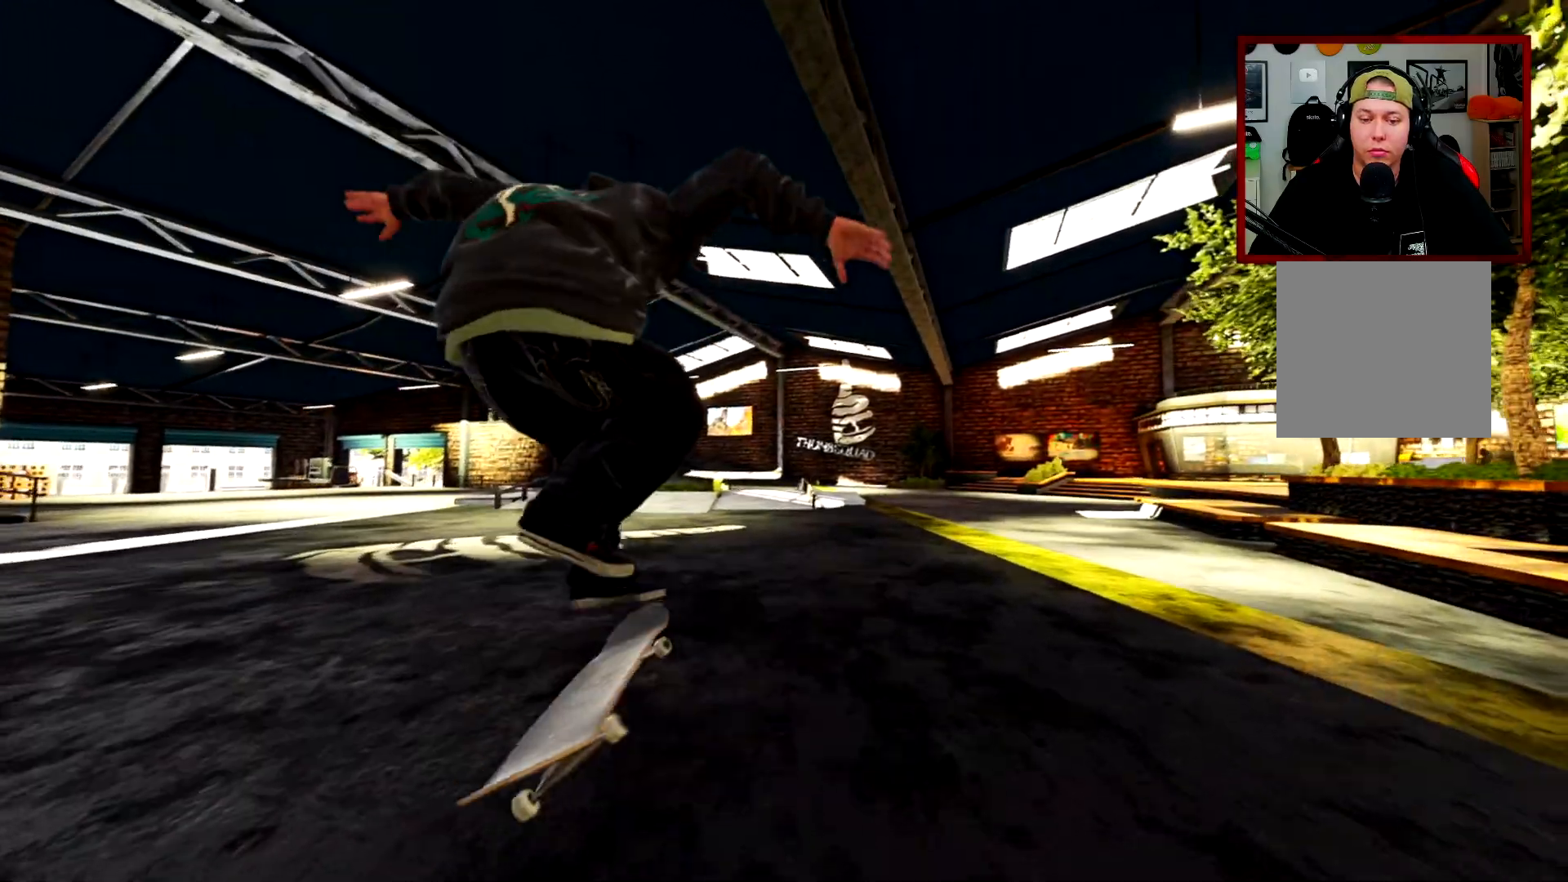
{"buttons": [], "left_stick": "center", "right_stick": "center", "events": [[133, "L3", "down"], [133, "R3", "down"], [150, "R2", "up"], [150, "left_stick", "up-left"], [200, "L3", "up"], [200, "R3", "up"], [283, "left_stick", "center"]]}
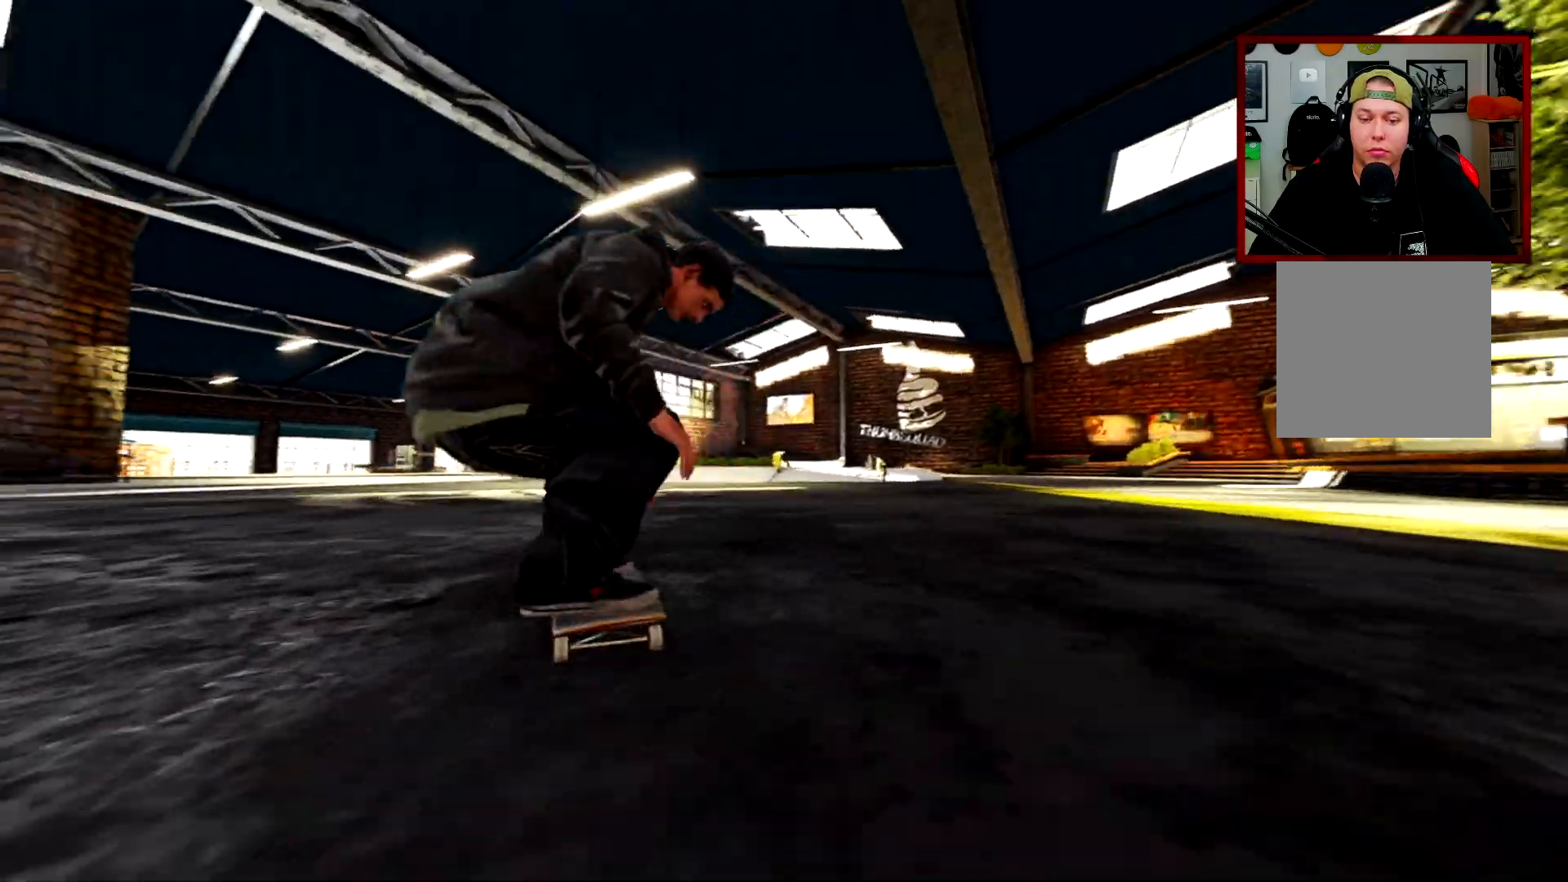
{"buttons": [], "left_stick": "center", "right_stick": "center", "events": []}
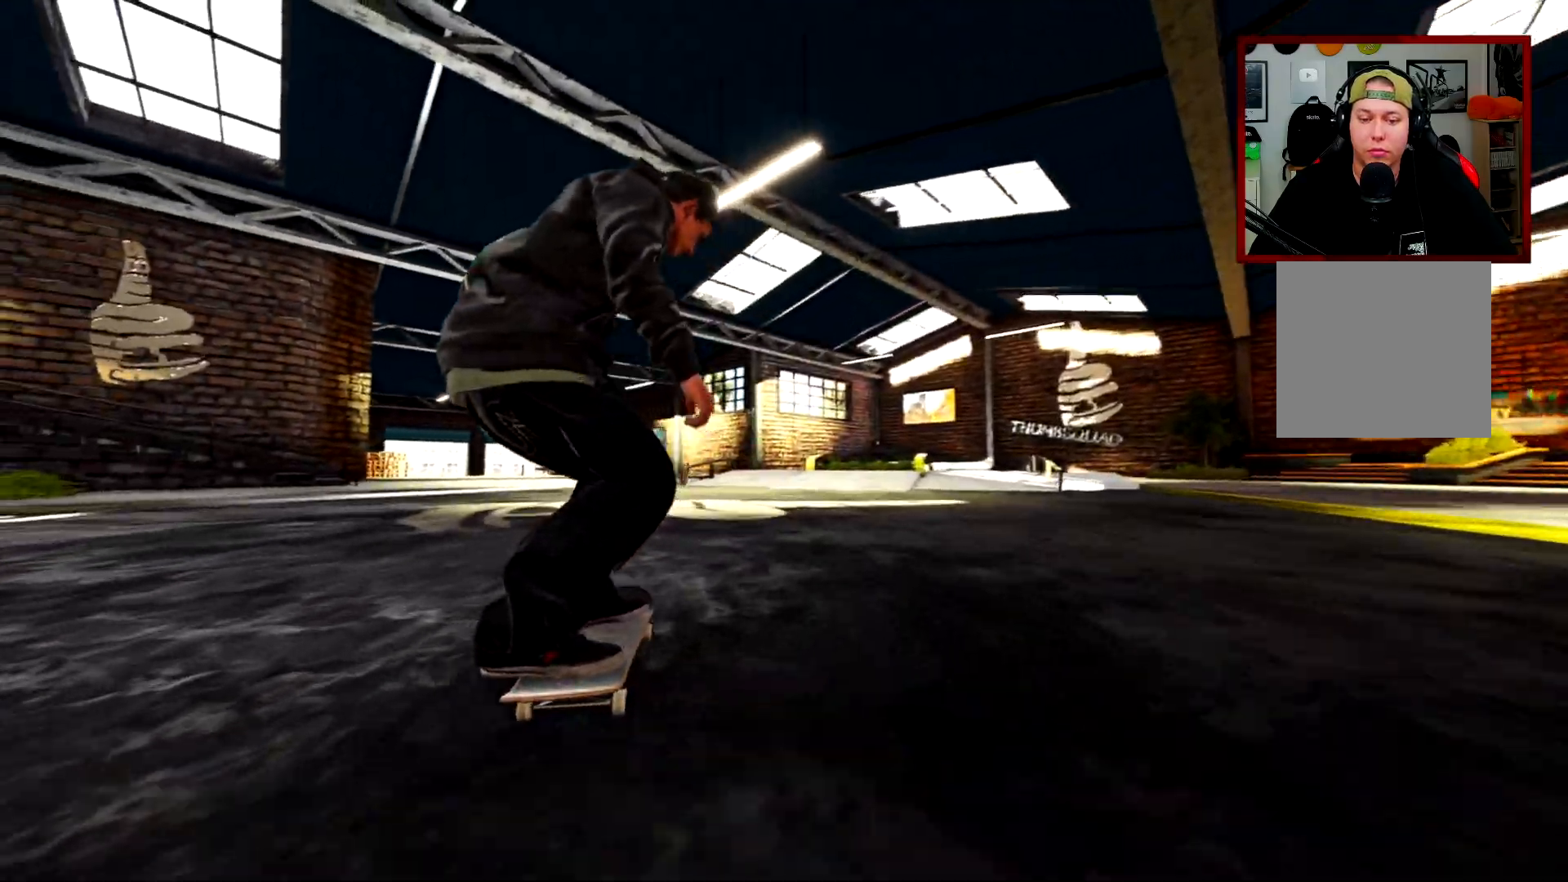
{"buttons": [], "left_stick": "up", "right_stick": "up", "events": [[200, "left_stick", "up"], [217, "right_stick", "up"]]}
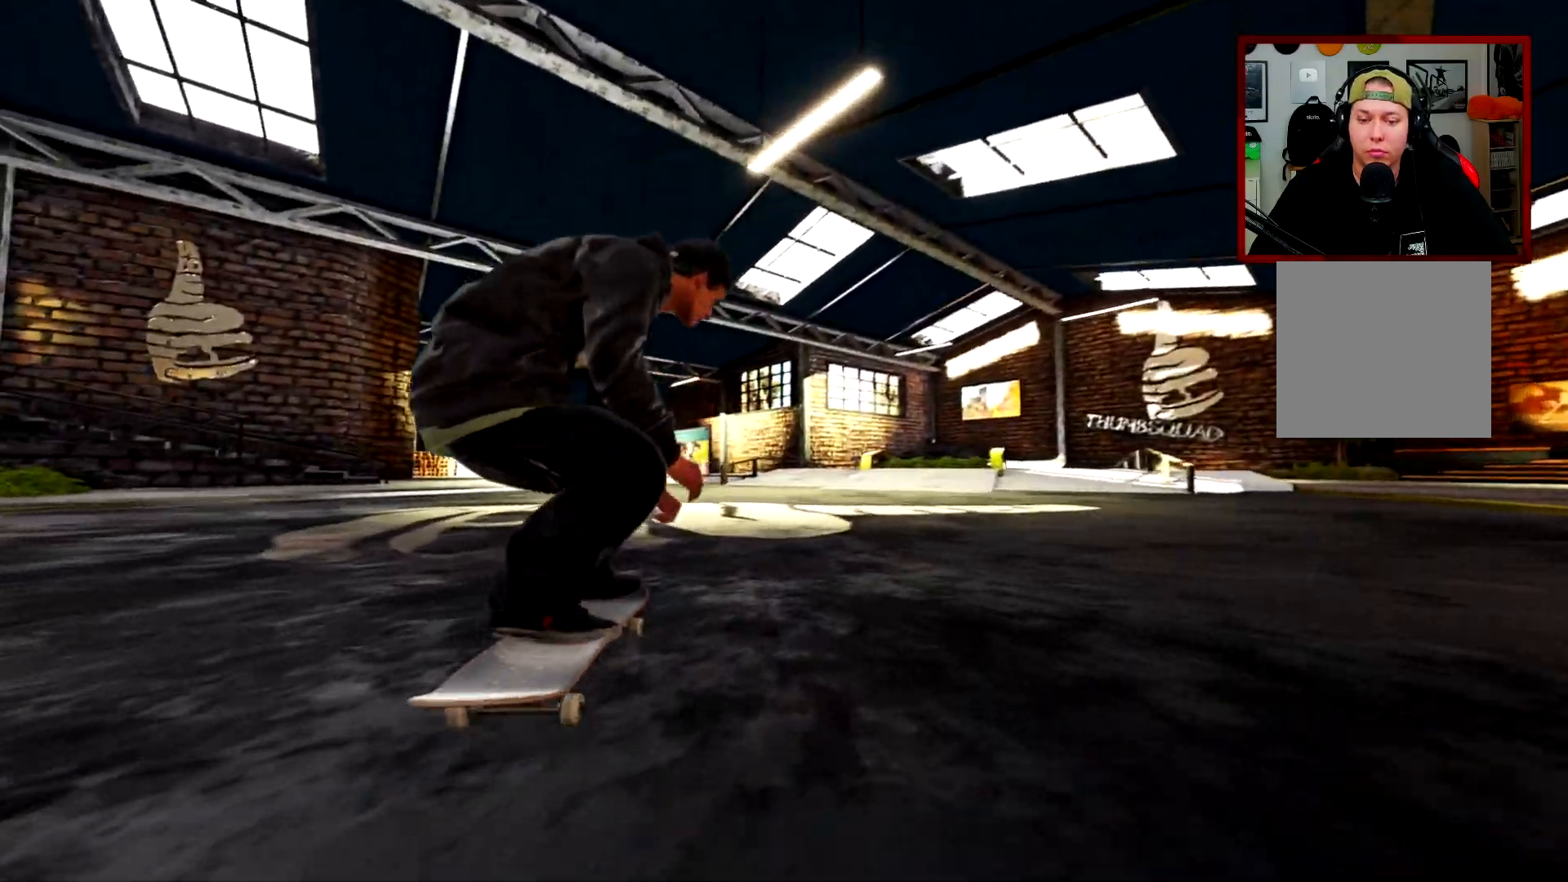
{"buttons": [], "left_stick": "center", "right_stick": "center", "events": [[34, "left_stick", "center"], [34, "right_stick", "down-left"], [134, "right_stick", "center"]]}